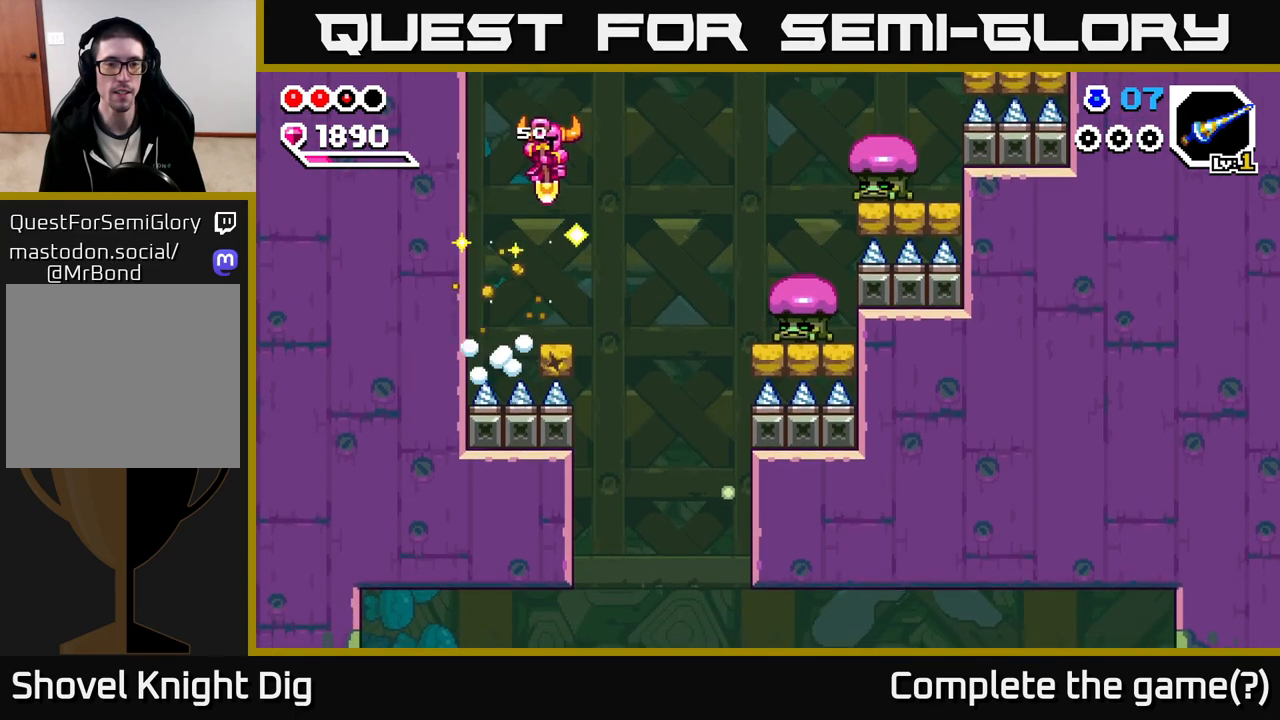
Gameplay with a controller (Xbox layout); each line is a JSON object with the inputs held at the frame after it. "events" lists button and stick changes between this image and that frame as [ms after this image, input, new state], when the widget could be followed in between.
{"buttons": [], "left_stick": "down-right", "right_stick": "center", "events": []}
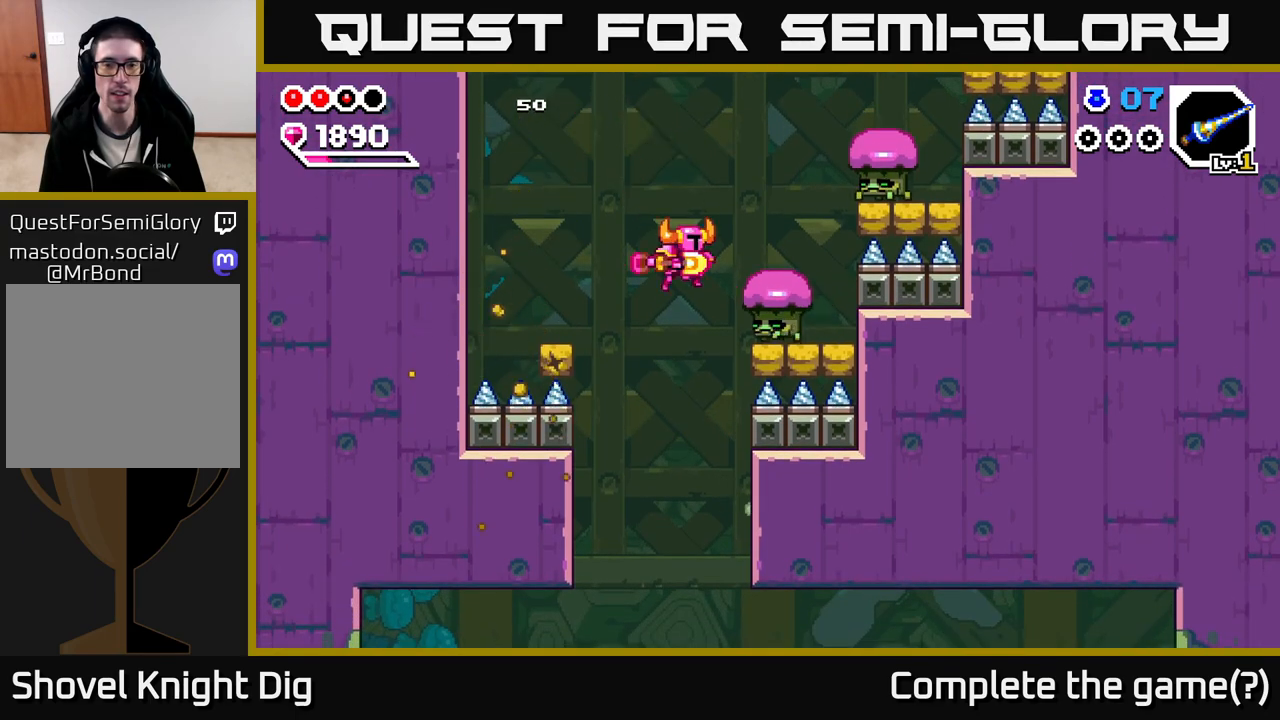
{"buttons": [], "left_stick": "left", "right_stick": "center", "events": [[17, "X", "down"], [117, "left_stick", "center"], [133, "X", "up"], [200, "X", "down"], [317, "X", "up"], [483, "left_stick", "left"]]}
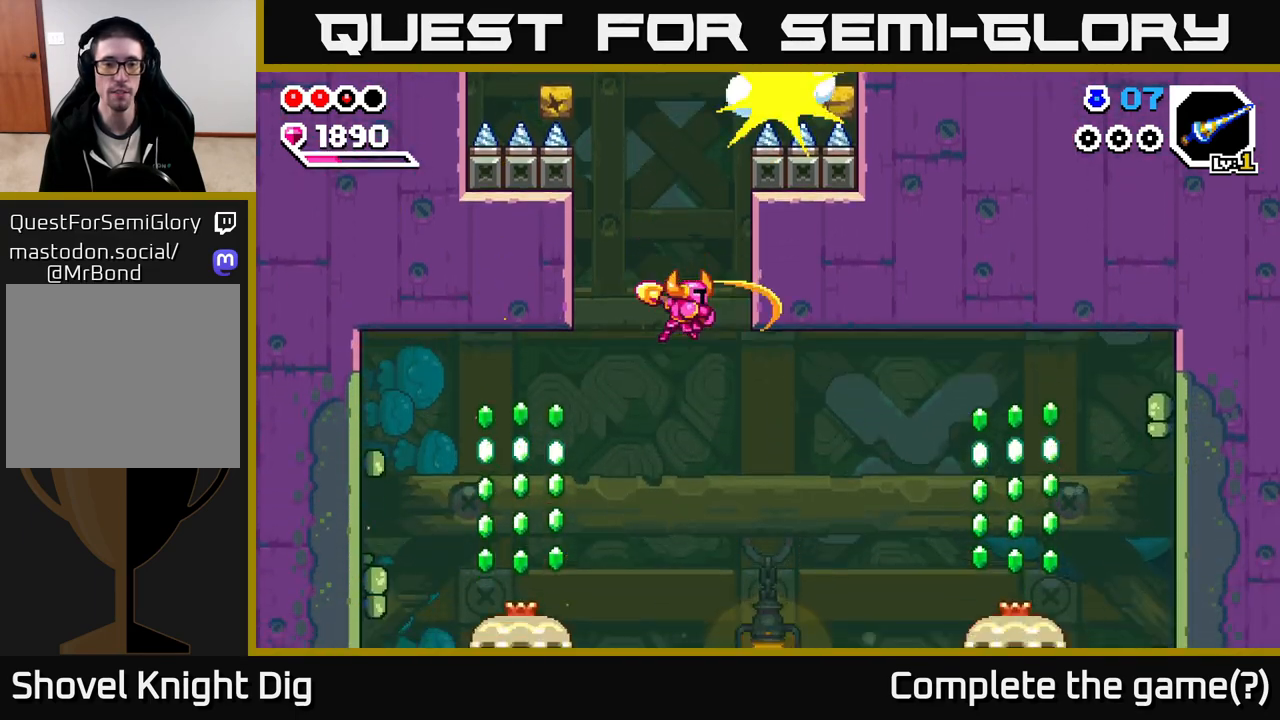
{"buttons": ["A"], "left_stick": "down", "right_stick": "center", "events": [[200, "A", "down"], [483, "left_stick", "down"]]}
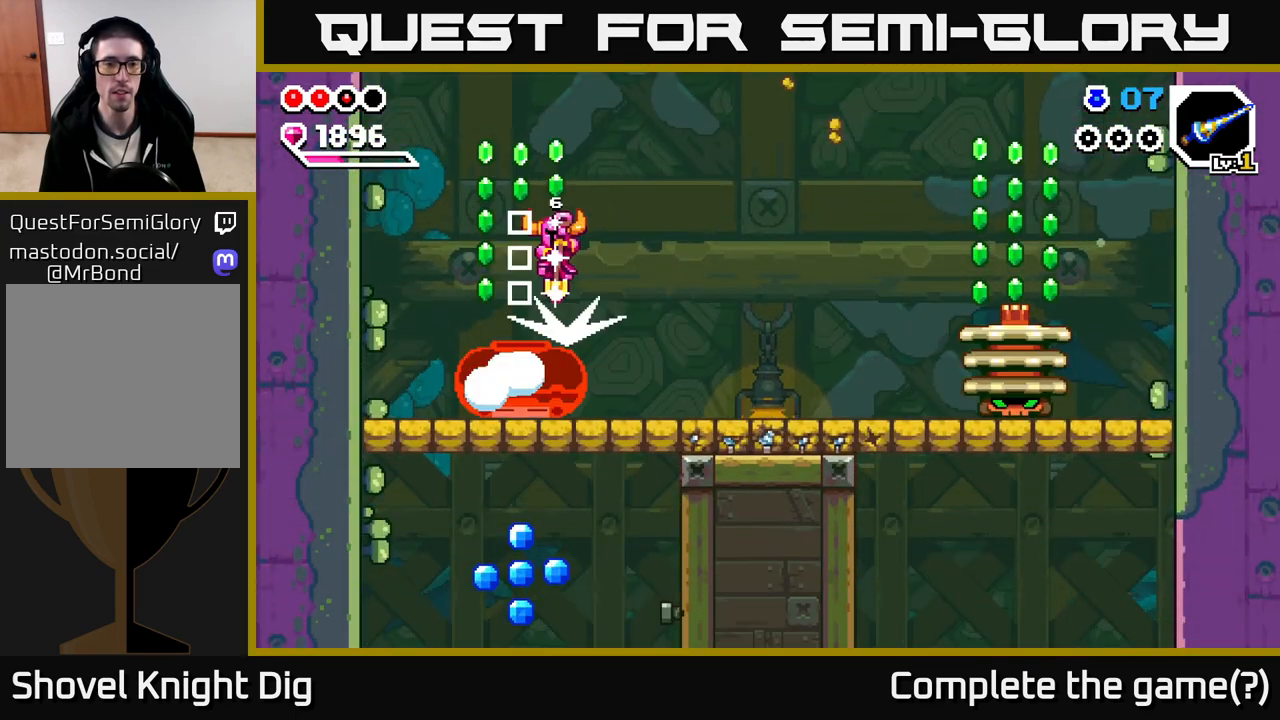
{"buttons": [], "left_stick": "down-left", "right_stick": "center", "events": [[117, "left_stick", "down-left"], [233, "A", "up"], [250, "left_stick", "down-right"], [417, "left_stick", "down-left"]]}
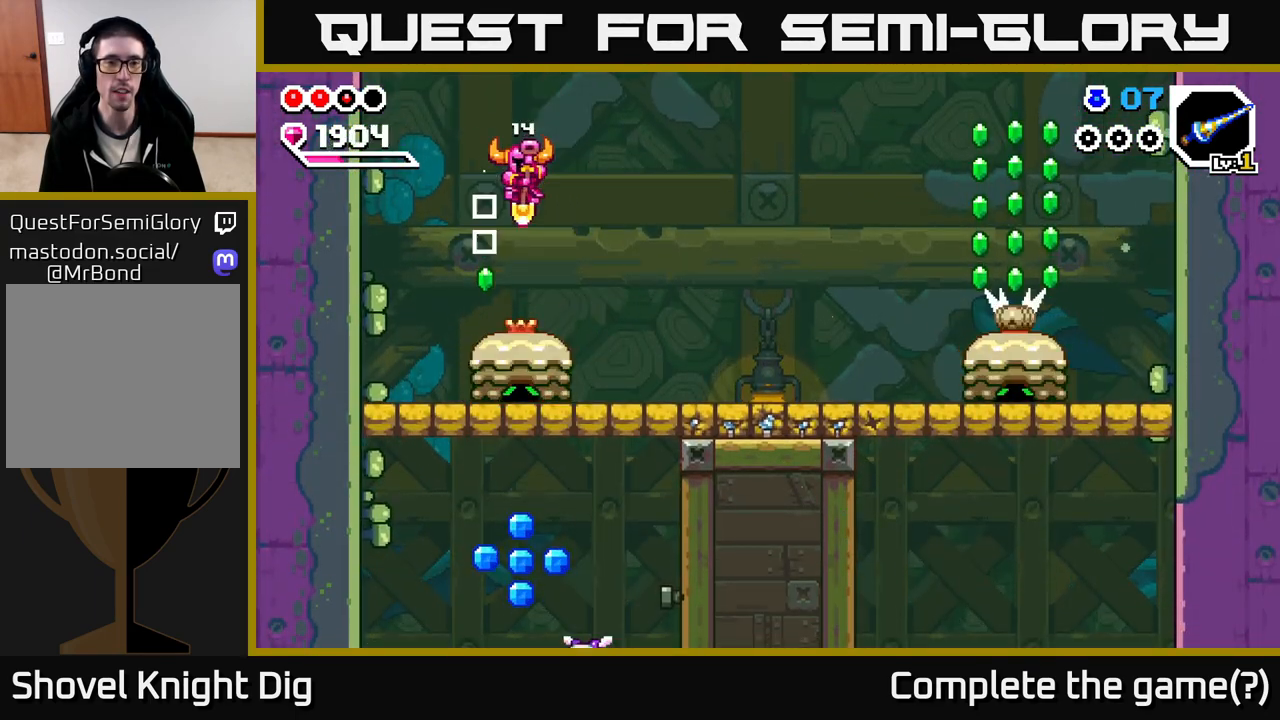
{"buttons": [], "left_stick": "down", "right_stick": "center", "events": [[183, "left_stick", "down-right"], [300, "left_stick", "down"]]}
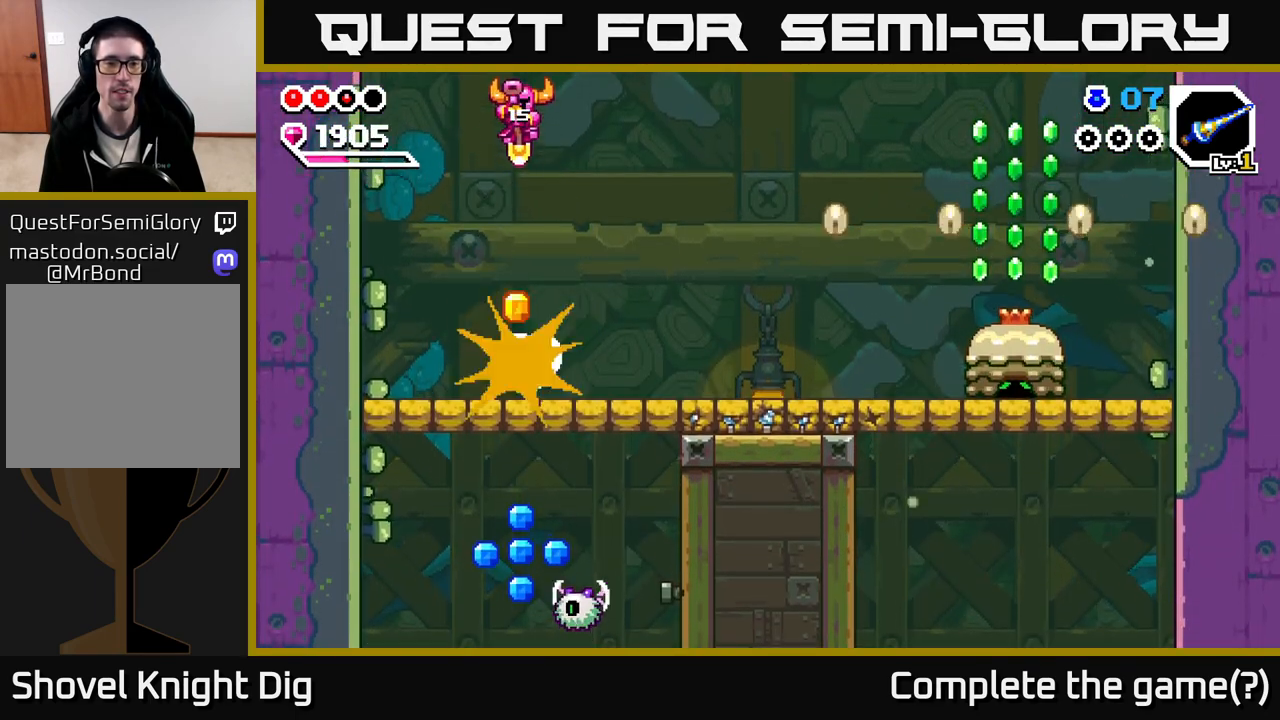
{"buttons": [], "left_stick": "left", "right_stick": "center", "events": [[50, "left_stick", "center"], [150, "X", "down"], [217, "X", "up"], [317, "left_stick", "left"]]}
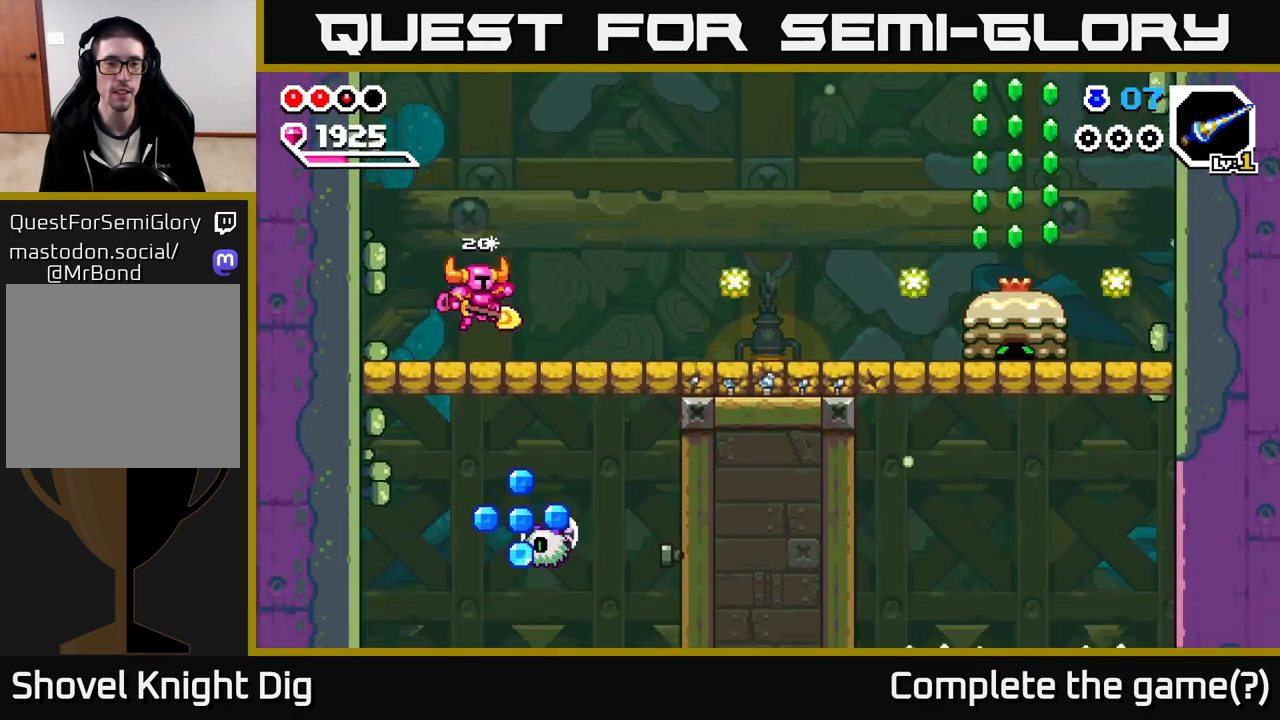
{"buttons": [], "left_stick": "right", "right_stick": "center", "events": [[33, "left_stick", "right"], [217, "A", "down"], [367, "A", "up"]]}
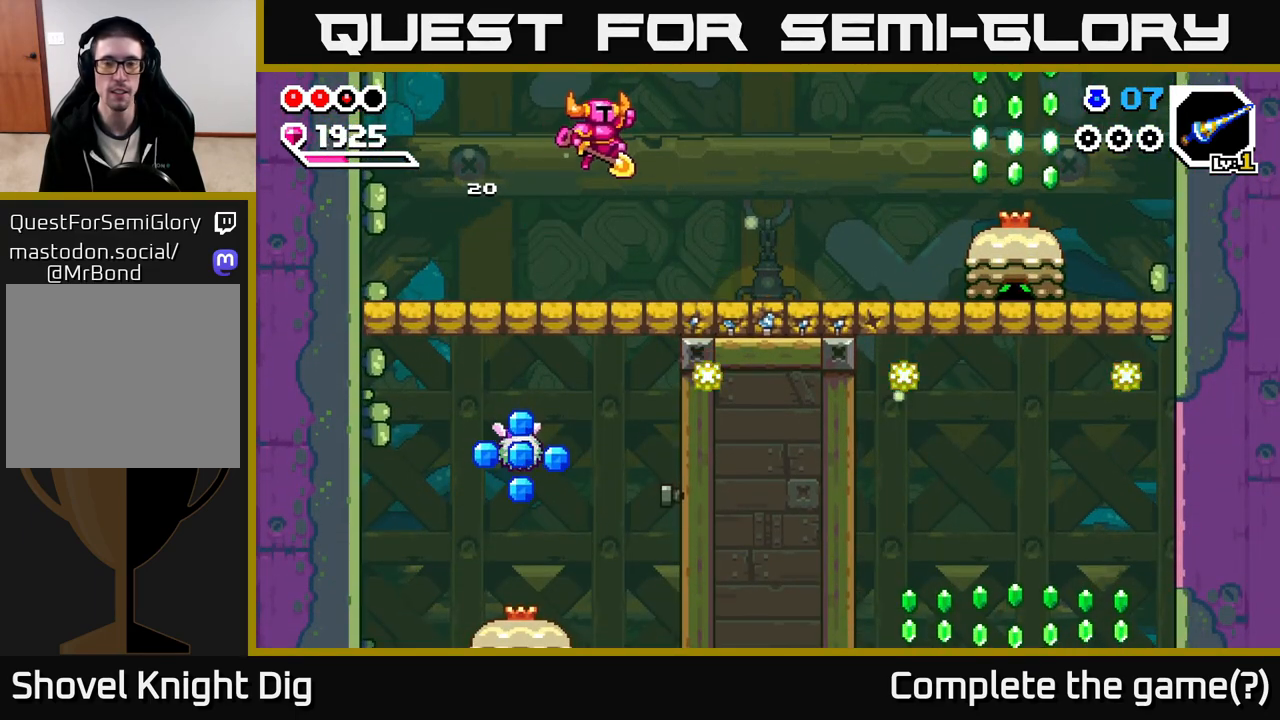
{"buttons": [], "left_stick": "right", "right_stick": "center", "events": []}
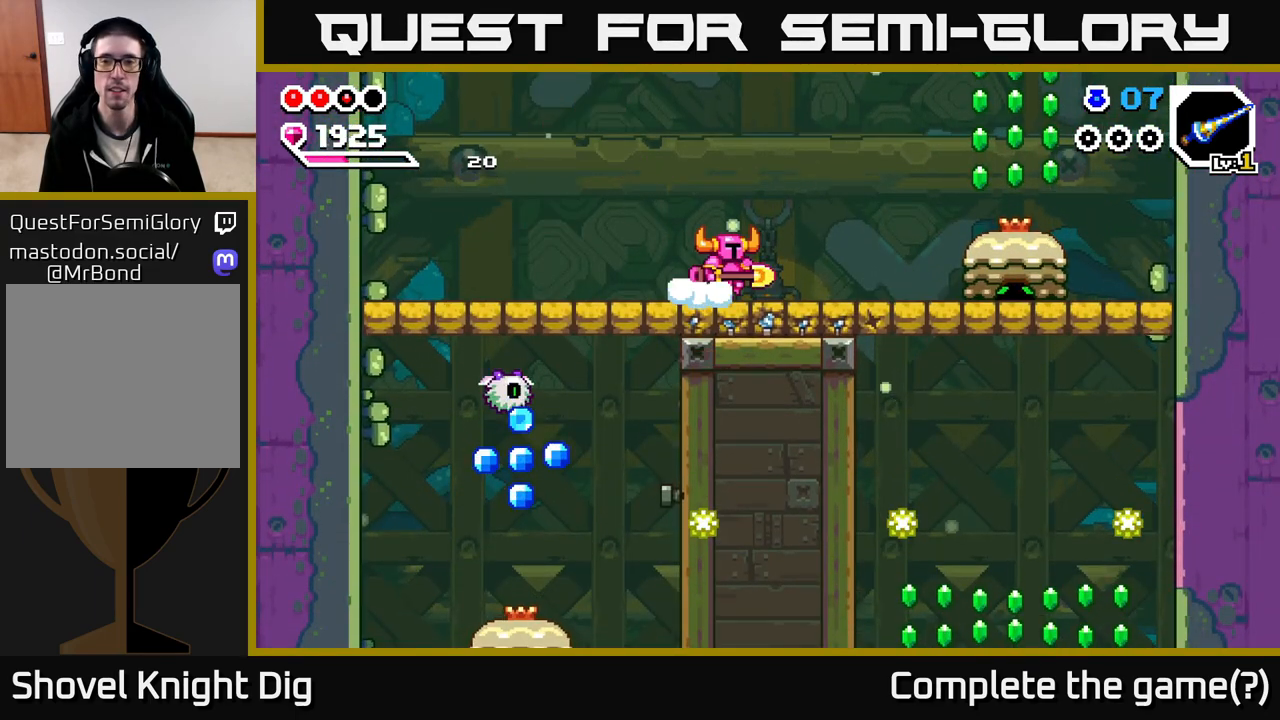
{"buttons": ["A"], "left_stick": "down-right", "right_stick": "center", "events": [[383, "A", "down"], [467, "left_stick", "down-right"]]}
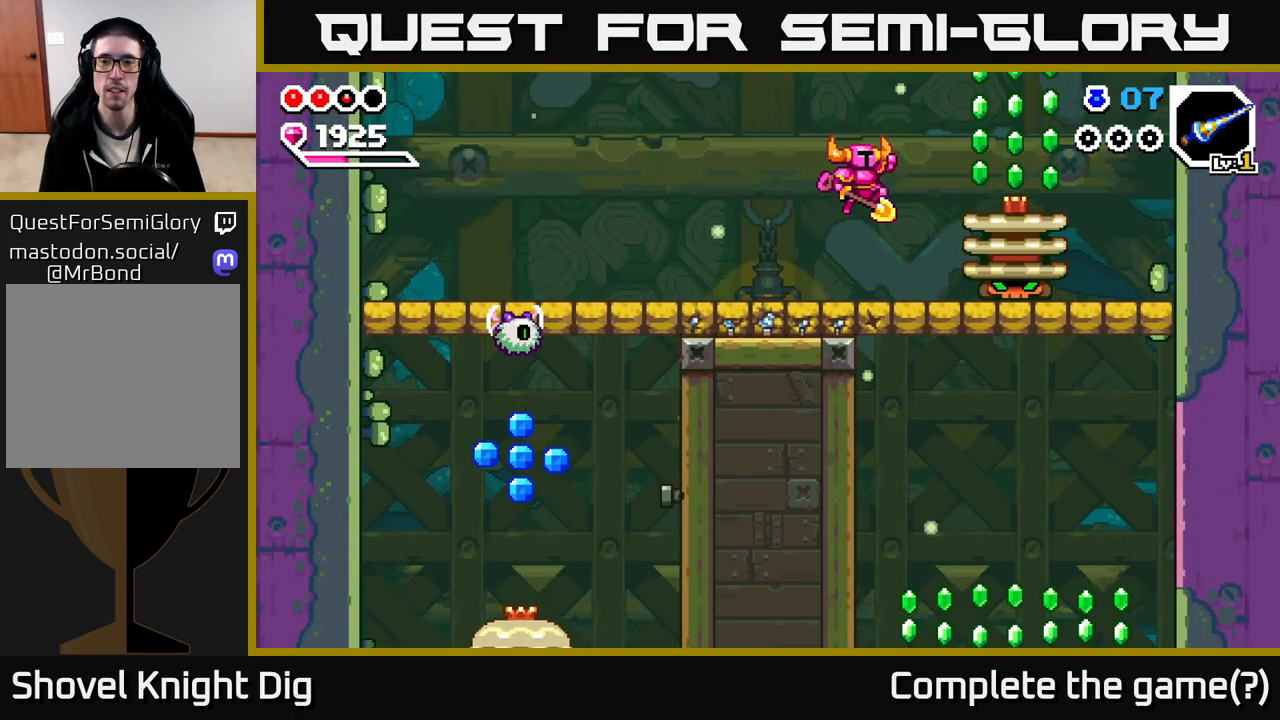
{"buttons": ["A"], "left_stick": "down-right", "right_stick": "center", "events": []}
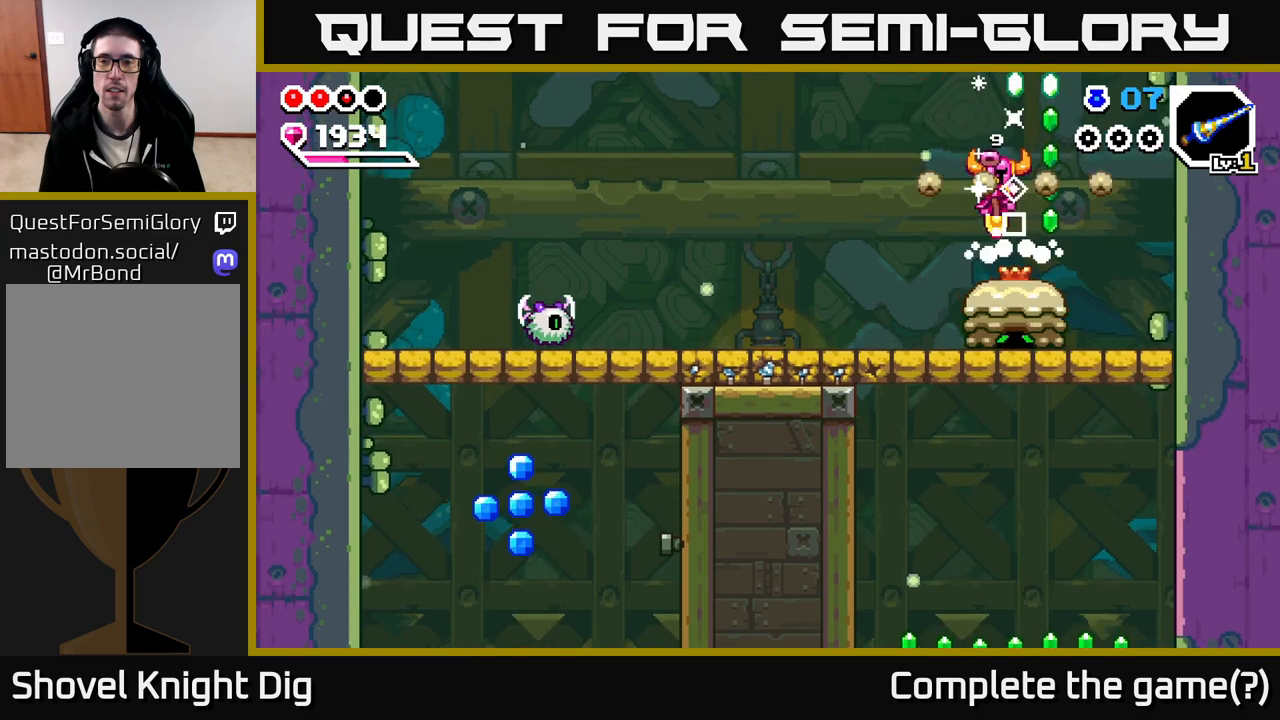
{"buttons": [], "left_stick": "down", "right_stick": "center", "events": [[83, "left_stick", "down"], [117, "A", "up"]]}
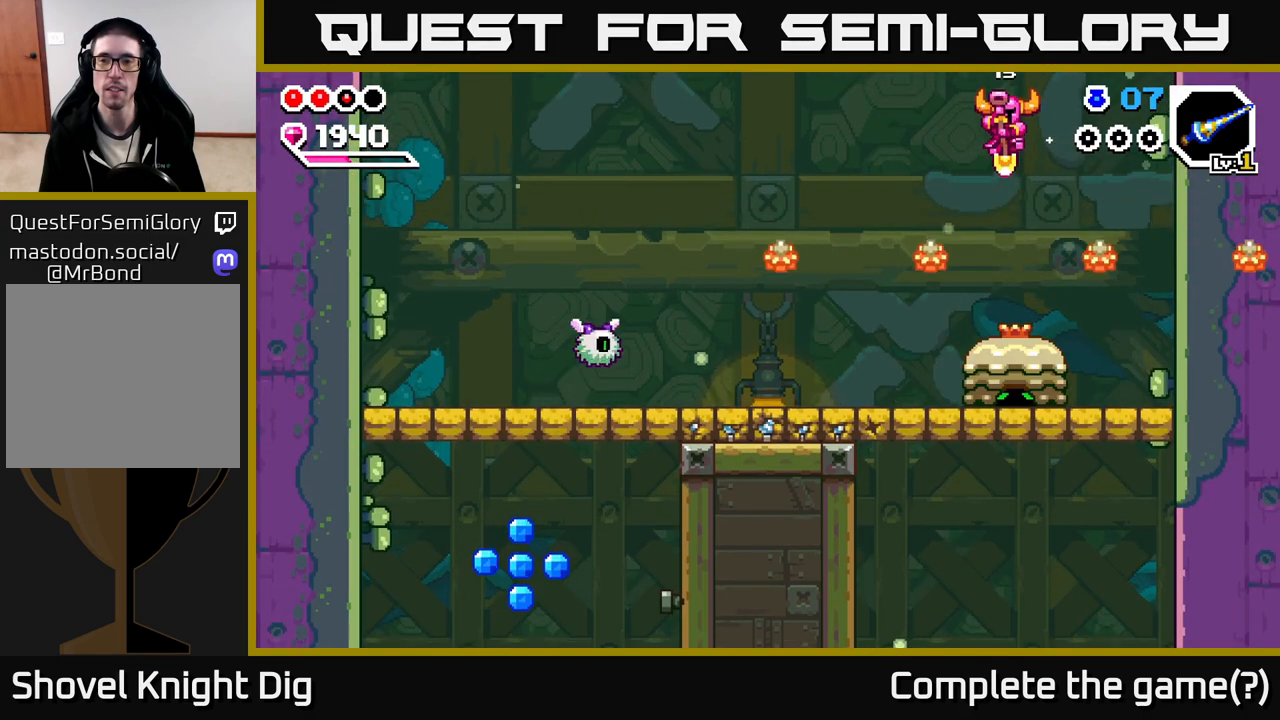
{"buttons": ["X"], "left_stick": "down", "right_stick": "center", "events": [[500, "X", "down"]]}
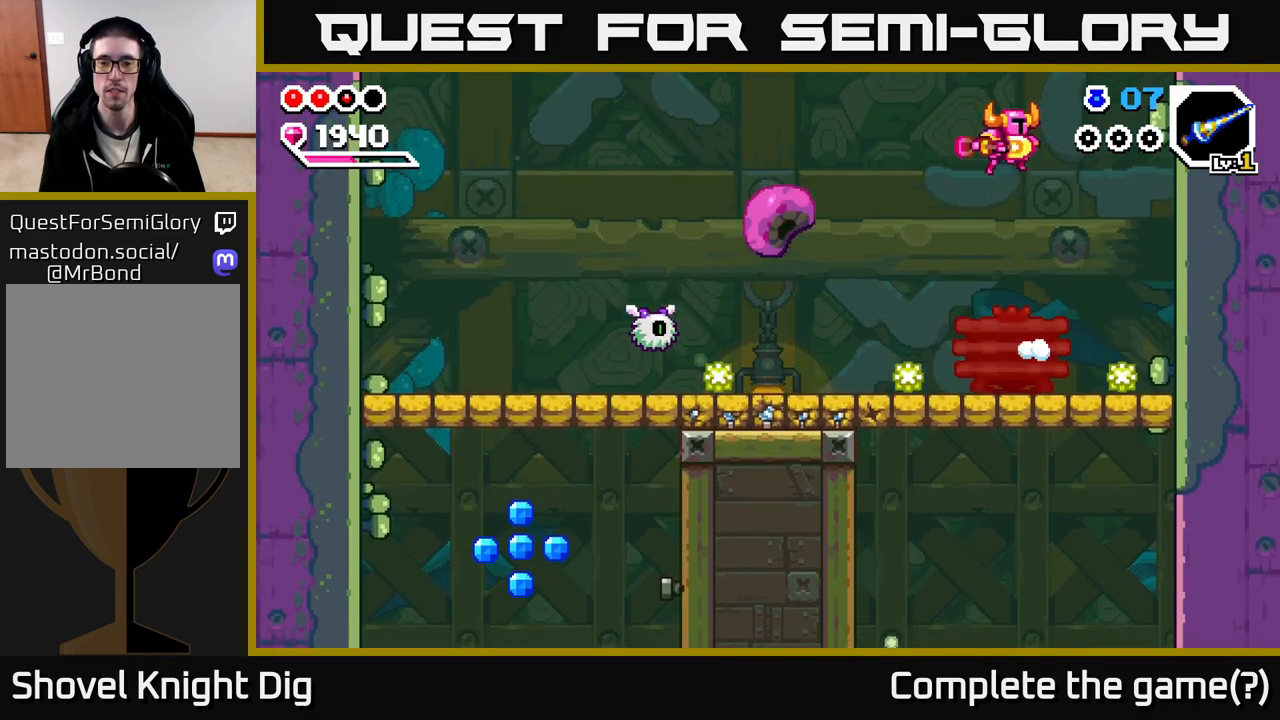
{"buttons": [], "left_stick": "center", "right_stick": "center", "events": [[83, "X", "up"], [83, "left_stick", "center"]]}
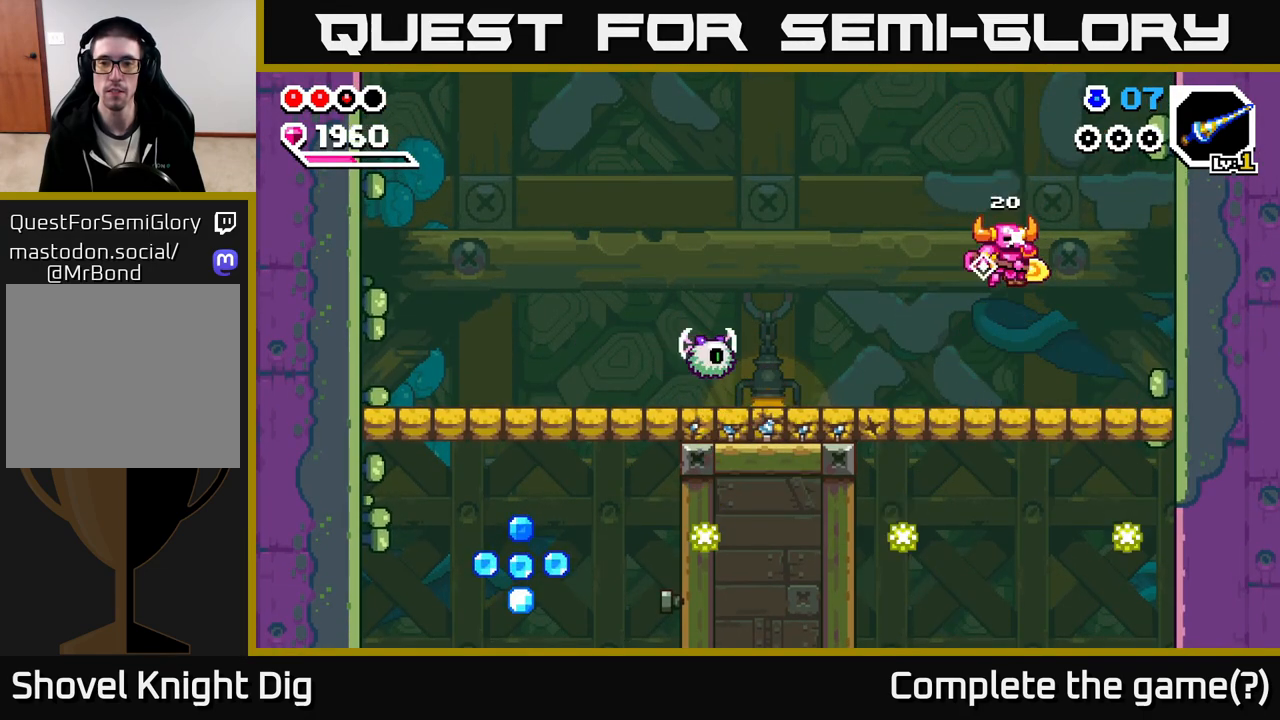
{"buttons": [], "left_stick": "left", "right_stick": "center", "events": [[367, "left_stick", "left"]]}
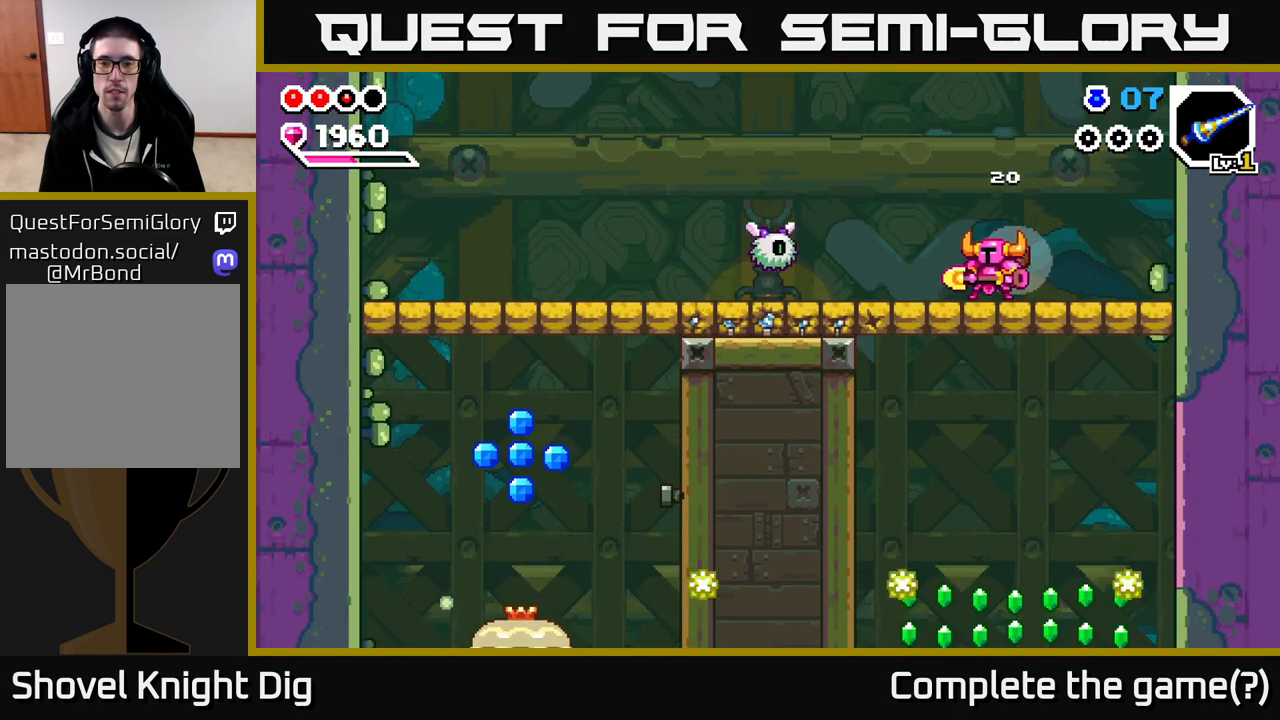
{"buttons": [], "left_stick": "left", "right_stick": "center", "events": [[33, "left_stick", "center"], [233, "left_stick", "left"], [350, "A", "down"], [400, "X", "down"], [417, "A", "up"], [450, "X", "up"]]}
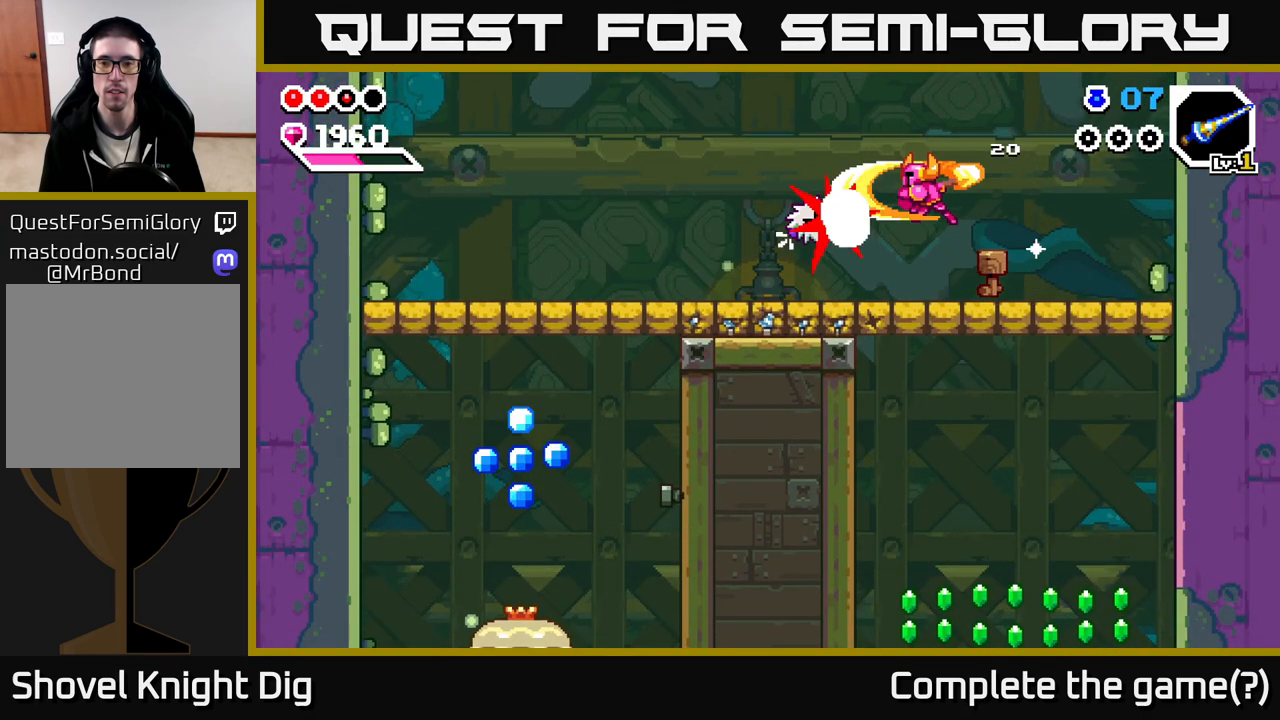
{"buttons": [], "left_stick": "left", "right_stick": "center", "events": [[50, "left_stick", "center"], [167, "left_stick", "right"], [383, "left_stick", "left"]]}
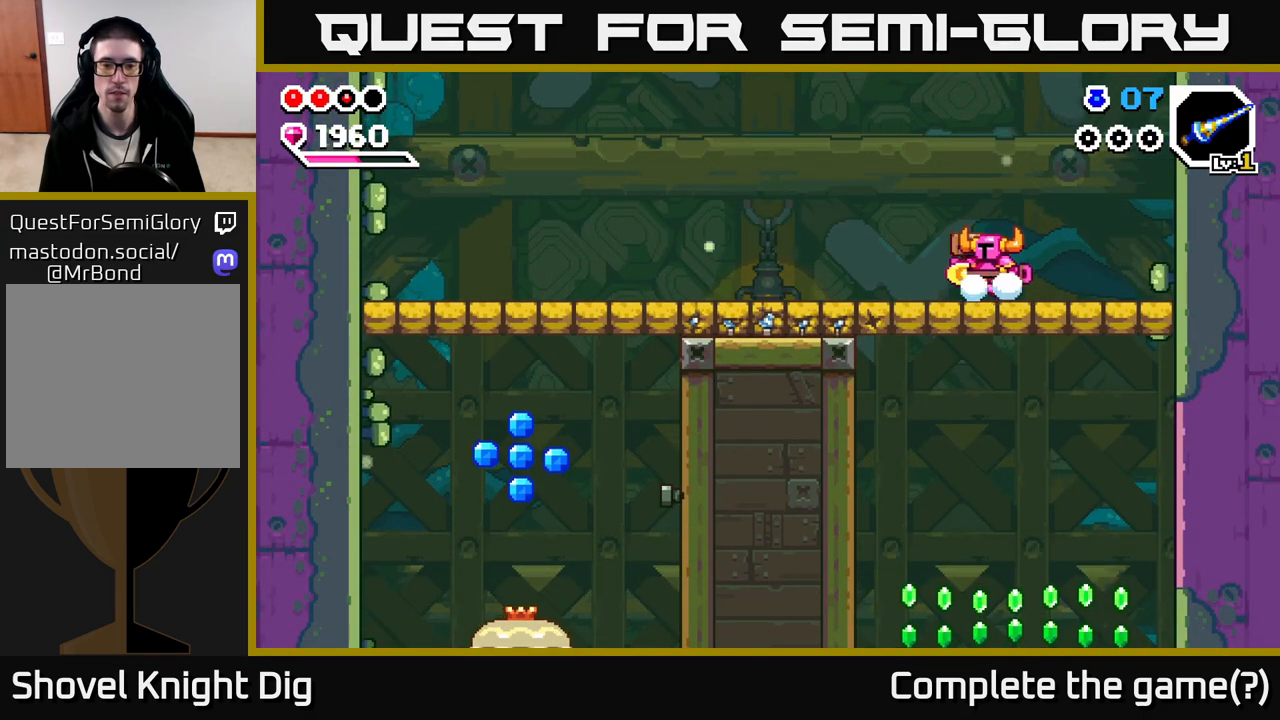
{"buttons": ["A"], "left_stick": "left", "right_stick": "center", "events": [[367, "A", "down"]]}
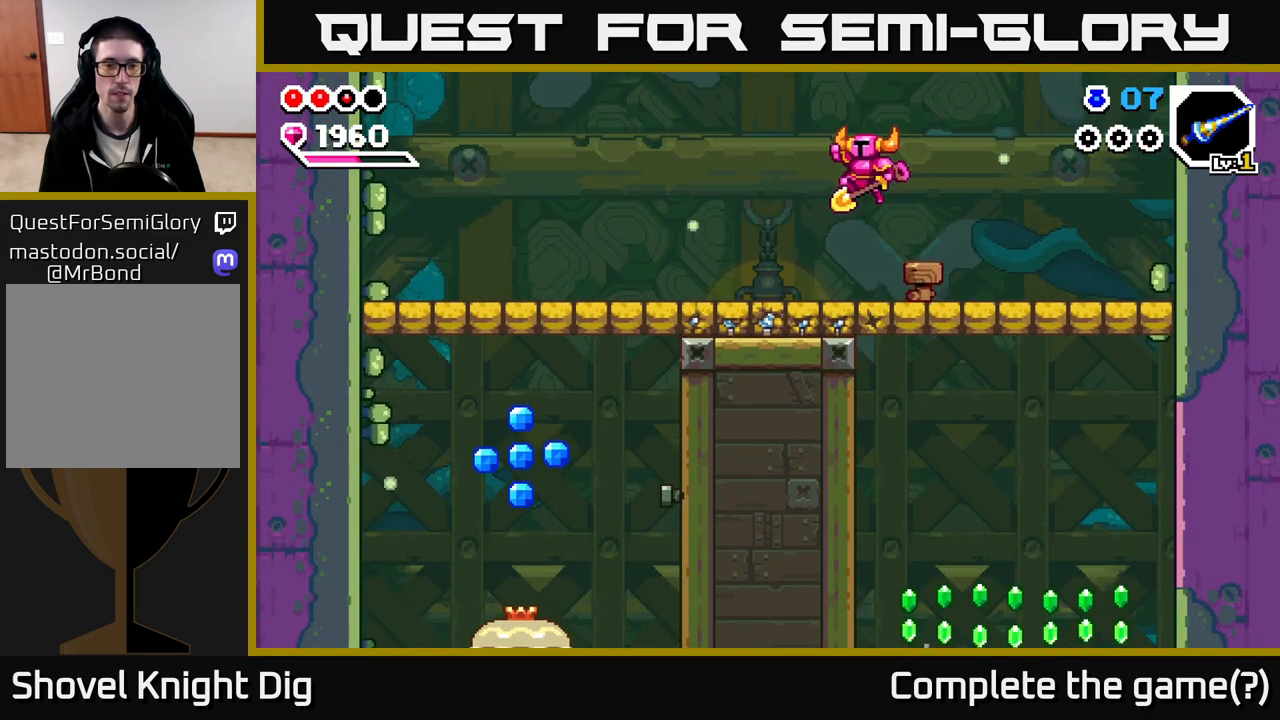
{"buttons": [], "left_stick": "up-left", "right_stick": "center", "events": [[17, "A", "up"], [217, "left_stick", "up-left"]]}
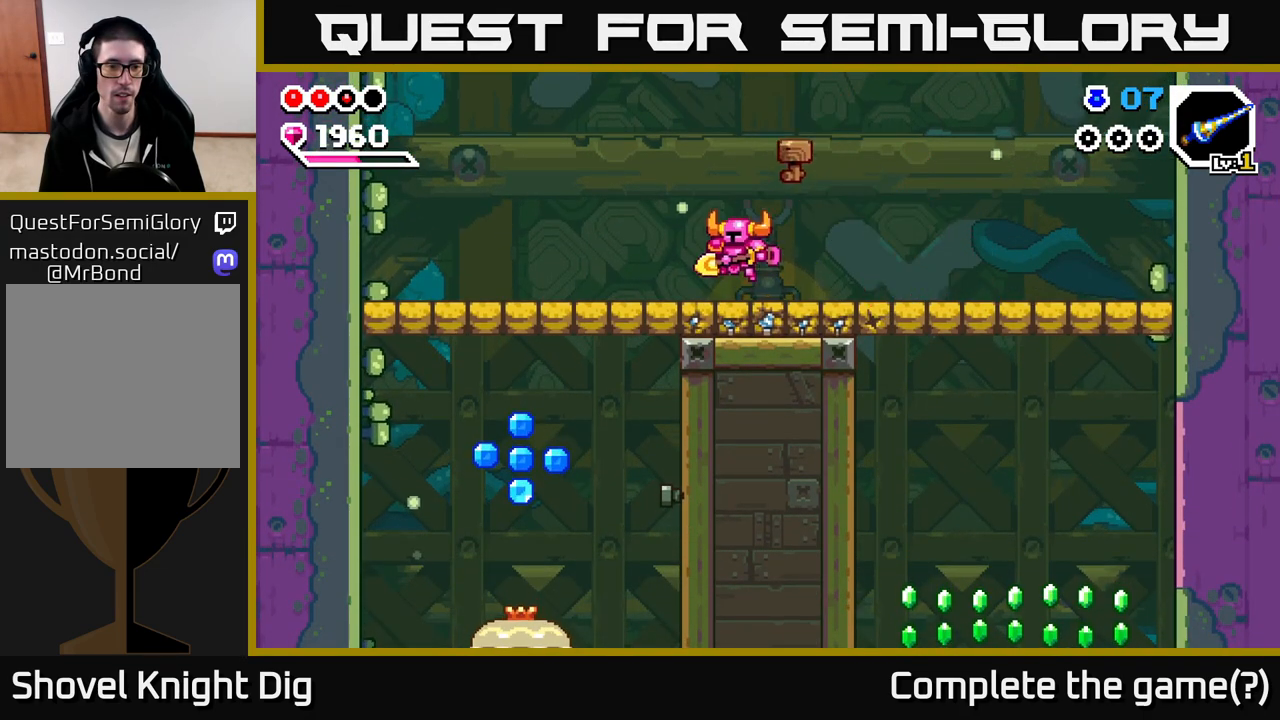
{"buttons": [], "left_stick": "up-left", "right_stick": "center", "events": []}
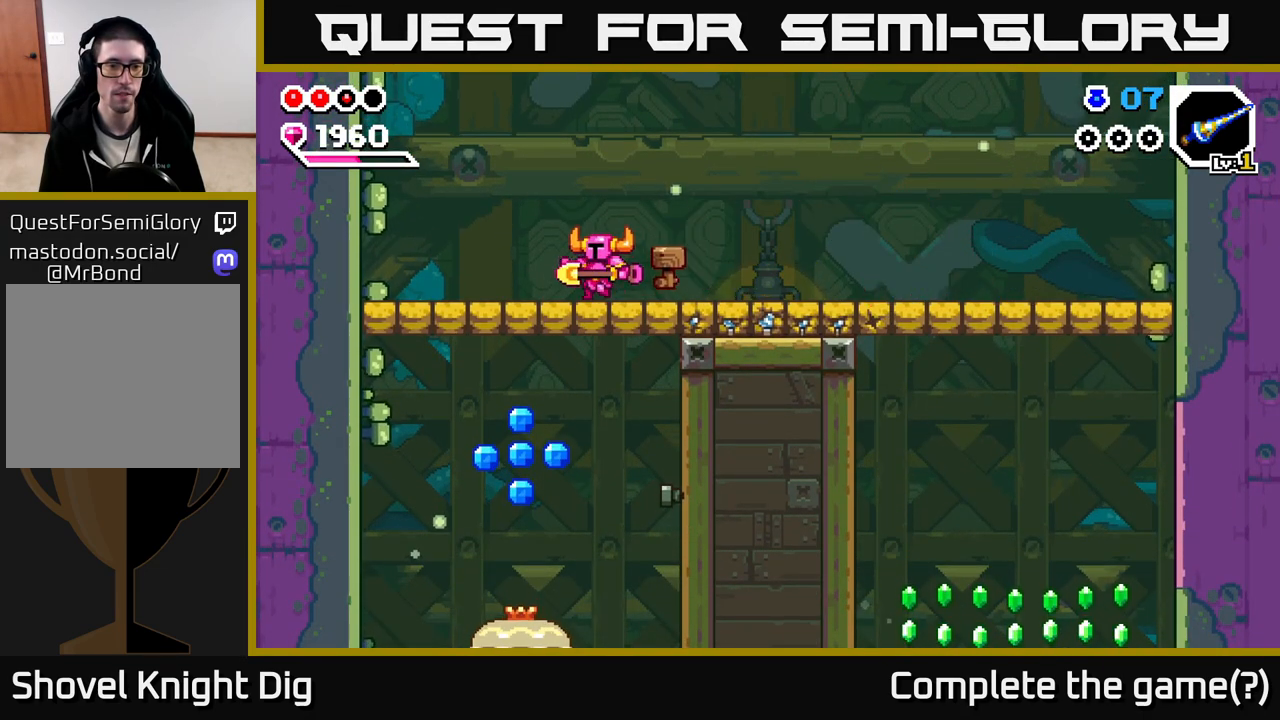
{"buttons": ["A"], "left_stick": "center", "right_stick": "center", "events": [[317, "X", "down"], [317, "left_stick", "down"], [400, "X", "up"], [467, "A", "down"], [467, "left_stick", "center"]]}
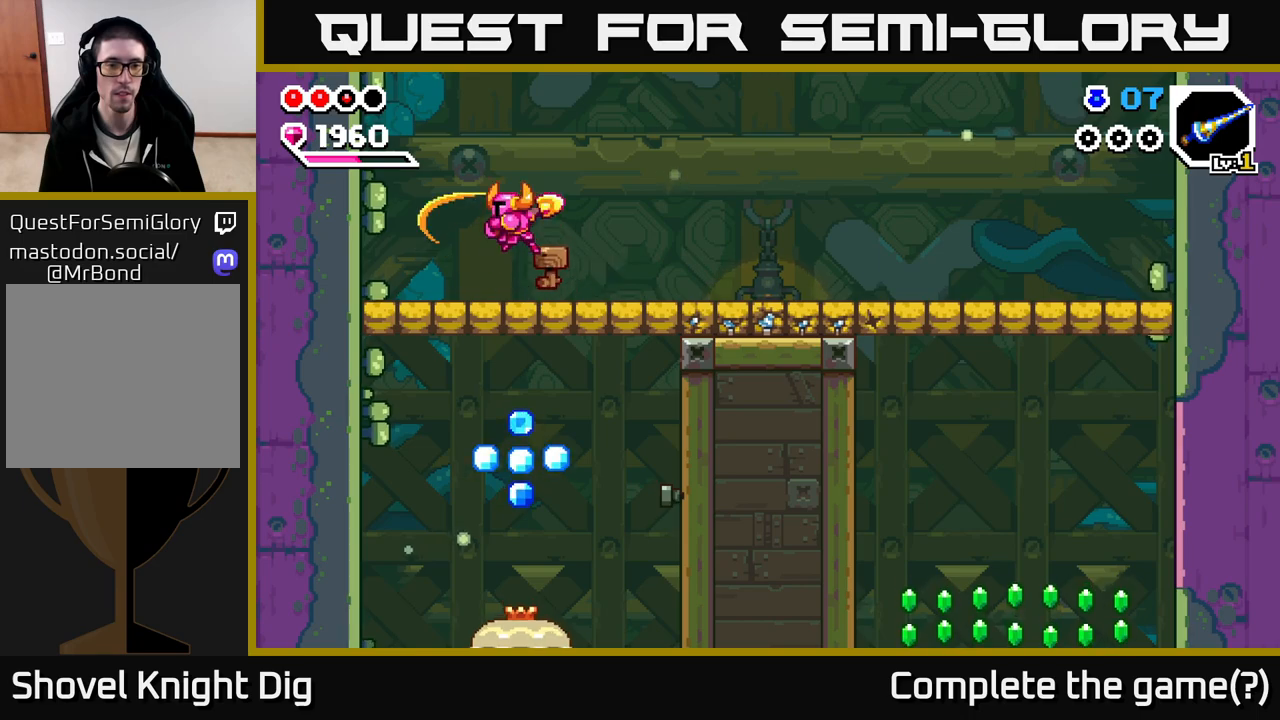
{"buttons": [], "left_stick": "down", "right_stick": "center", "events": [[167, "A", "up"], [383, "left_stick", "down"]]}
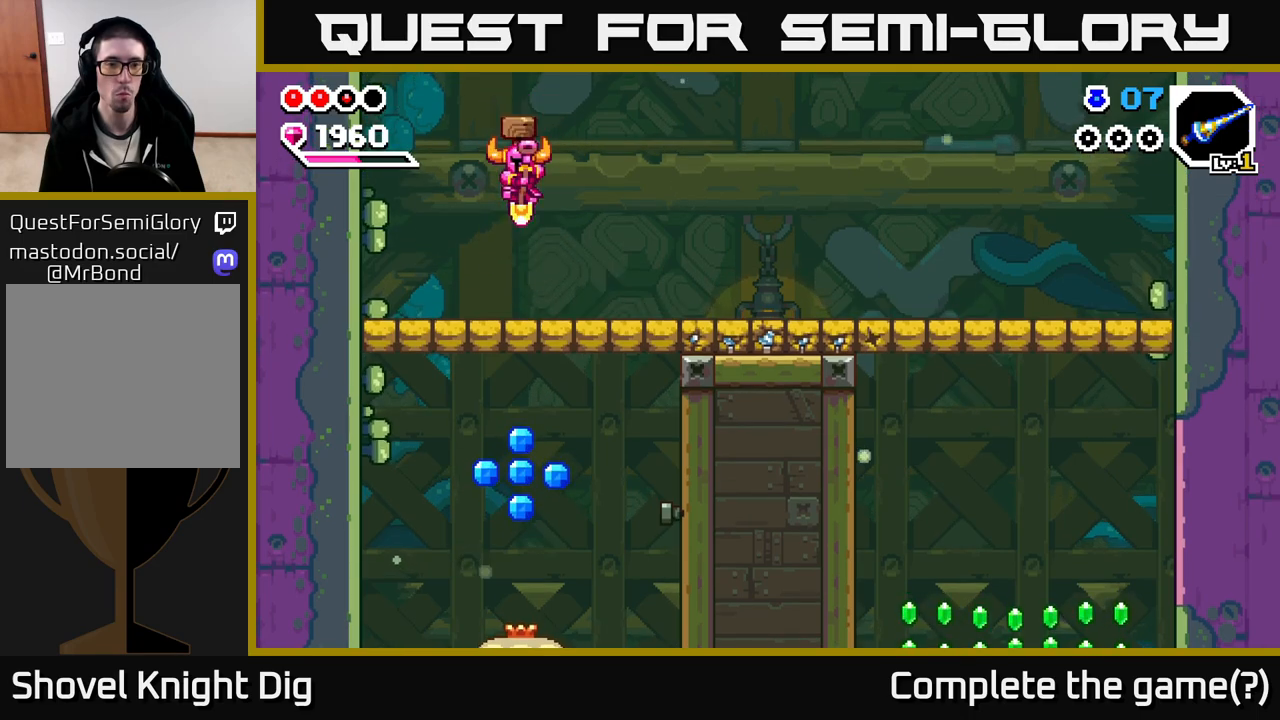
{"buttons": [], "left_stick": "down", "right_stick": "center", "events": []}
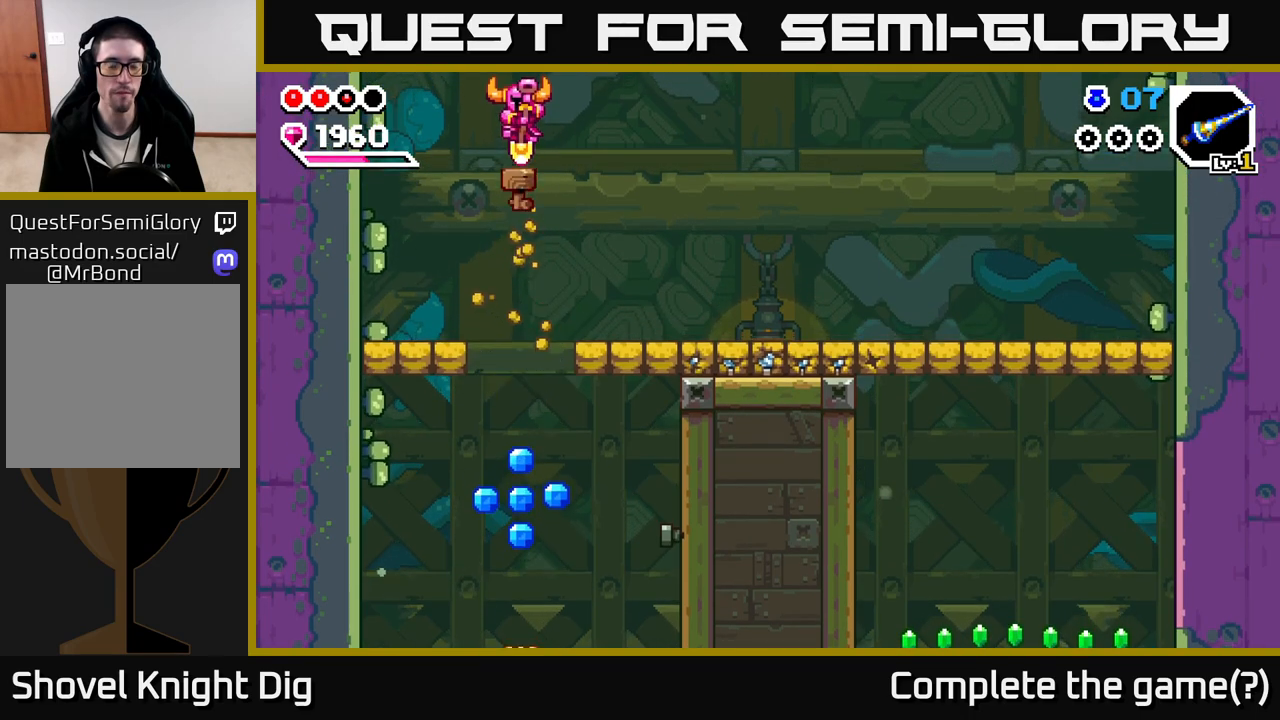
{"buttons": [], "left_stick": "down", "right_stick": "center", "events": []}
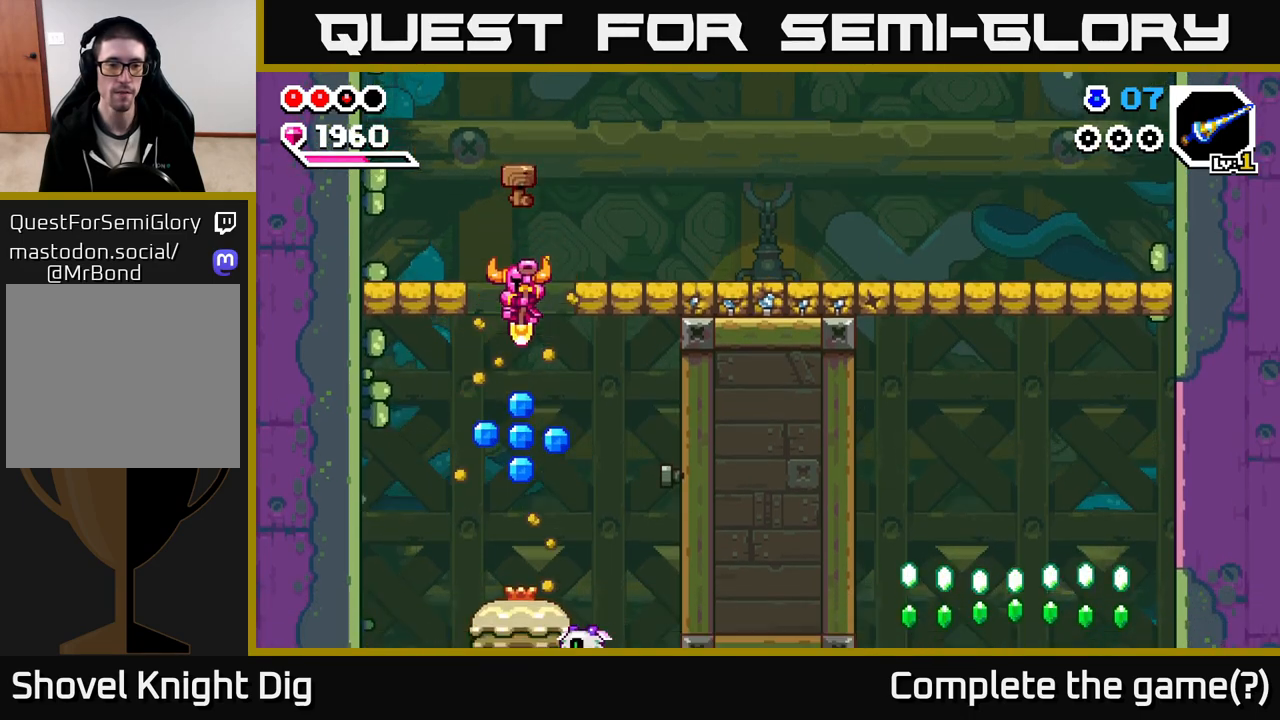
{"buttons": [], "left_stick": "down", "right_stick": "center", "events": []}
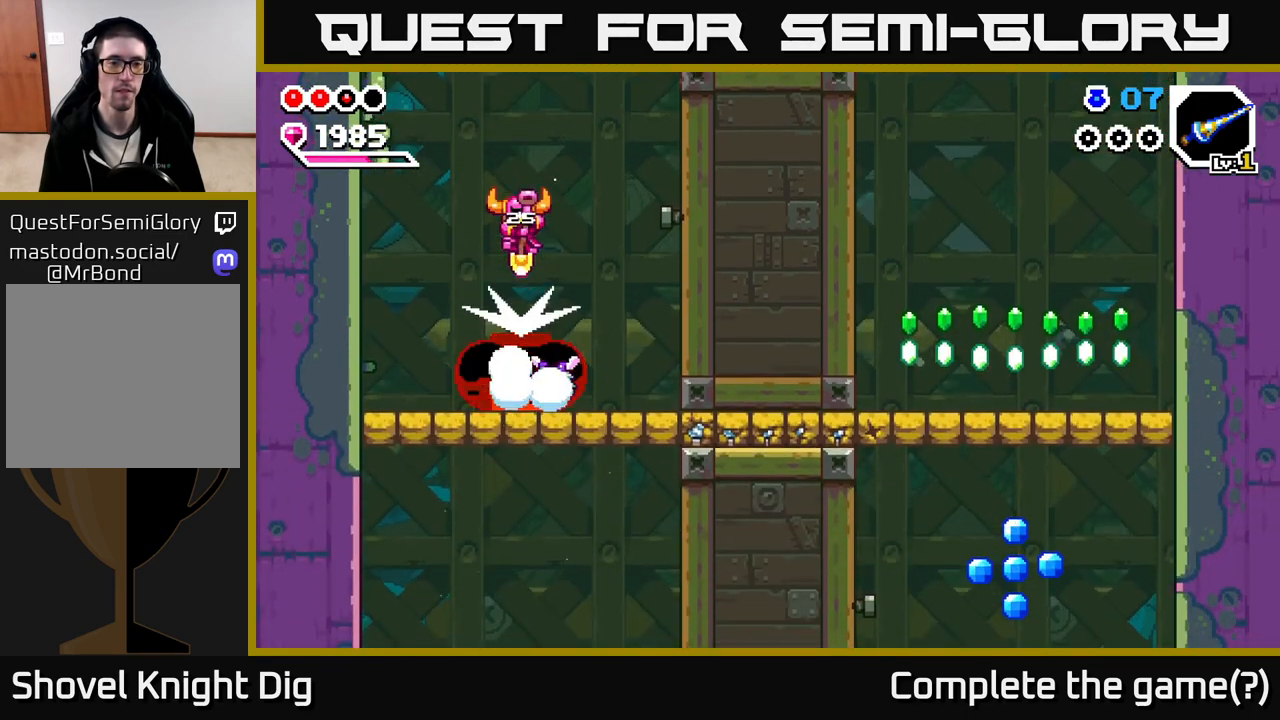
{"buttons": [], "left_stick": "down", "right_stick": "center", "events": []}
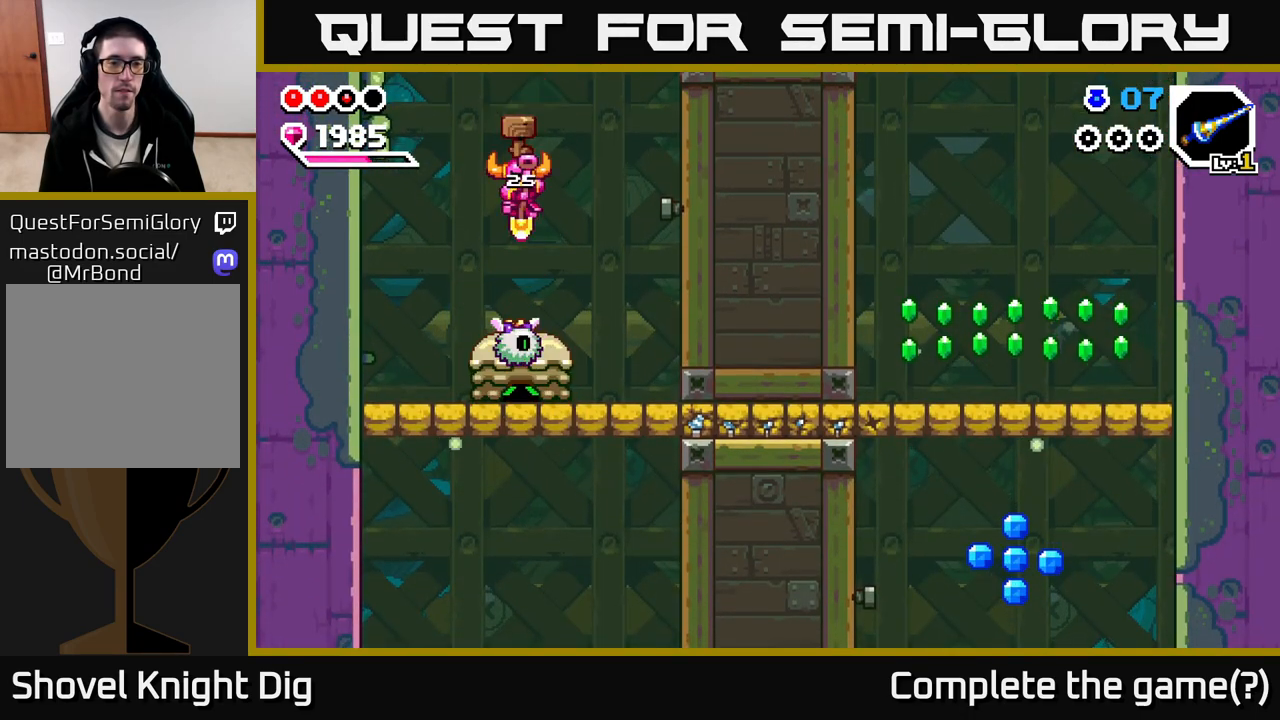
{"buttons": [], "left_stick": "down", "right_stick": "center", "events": []}
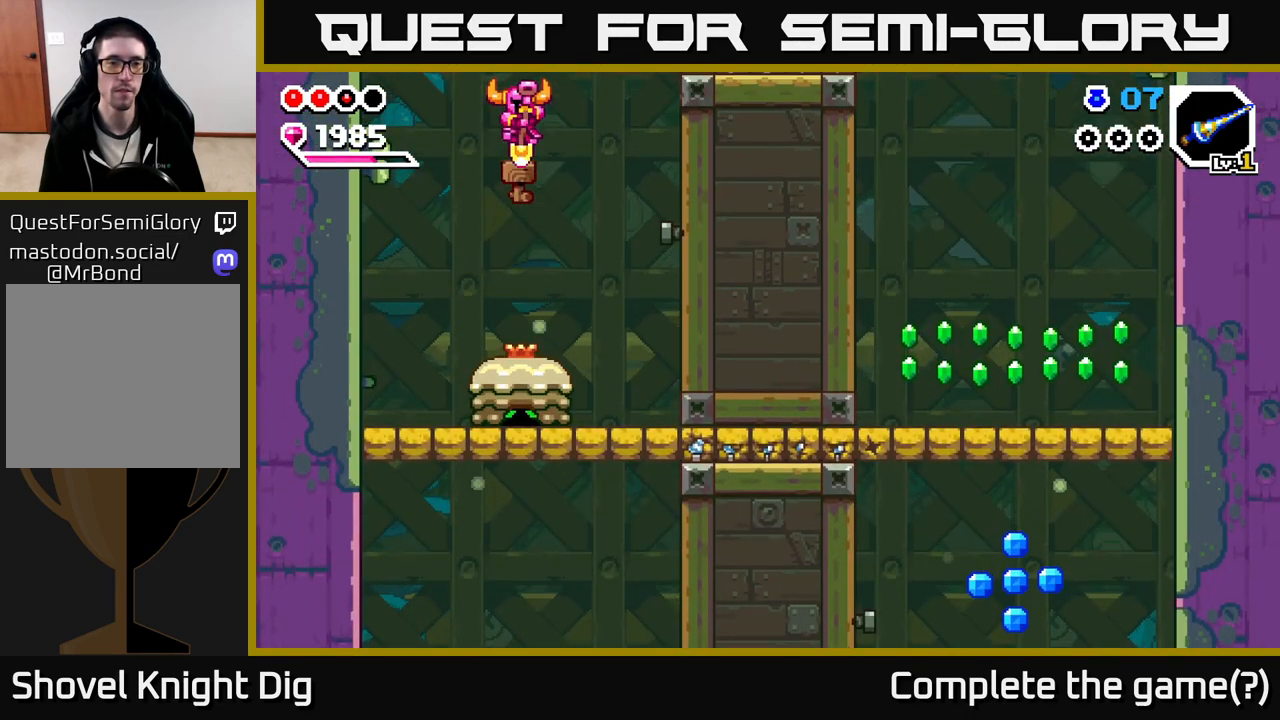
{"buttons": [], "left_stick": "right", "right_stick": "center", "events": [[500, "left_stick", "right"]]}
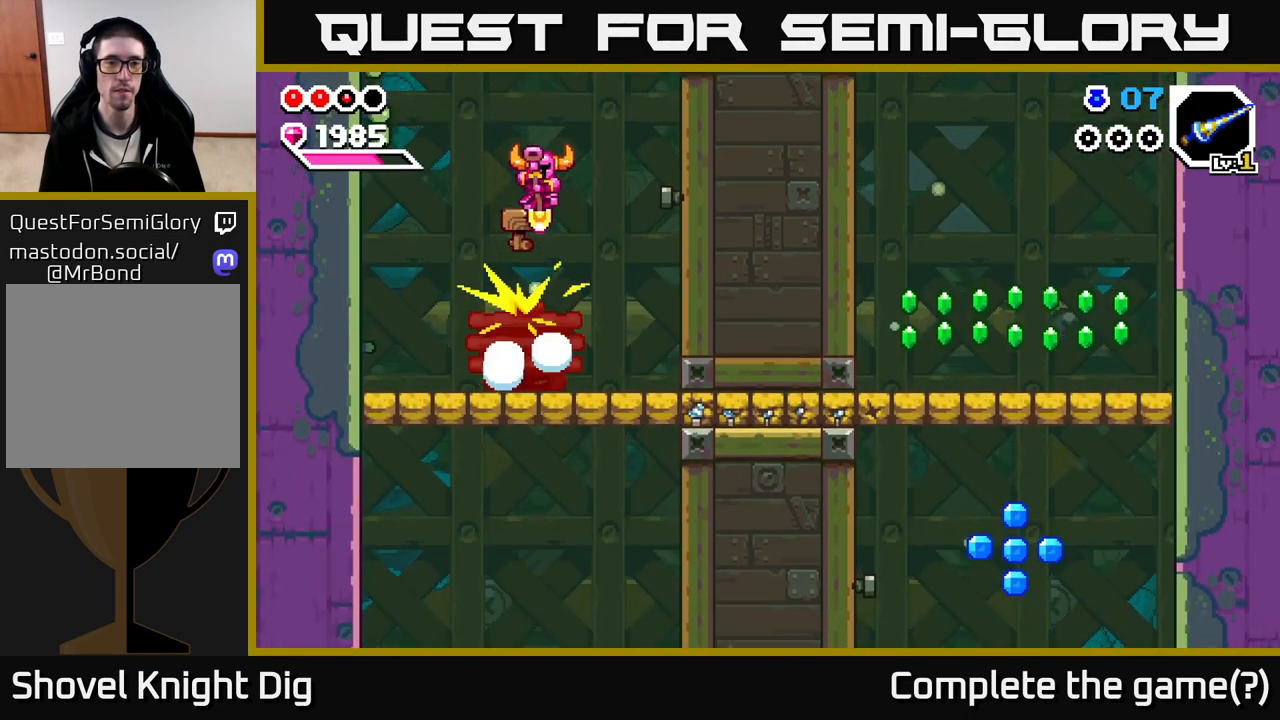
{"buttons": ["X"], "left_stick": "right", "right_stick": "center", "events": [[383, "X", "down"]]}
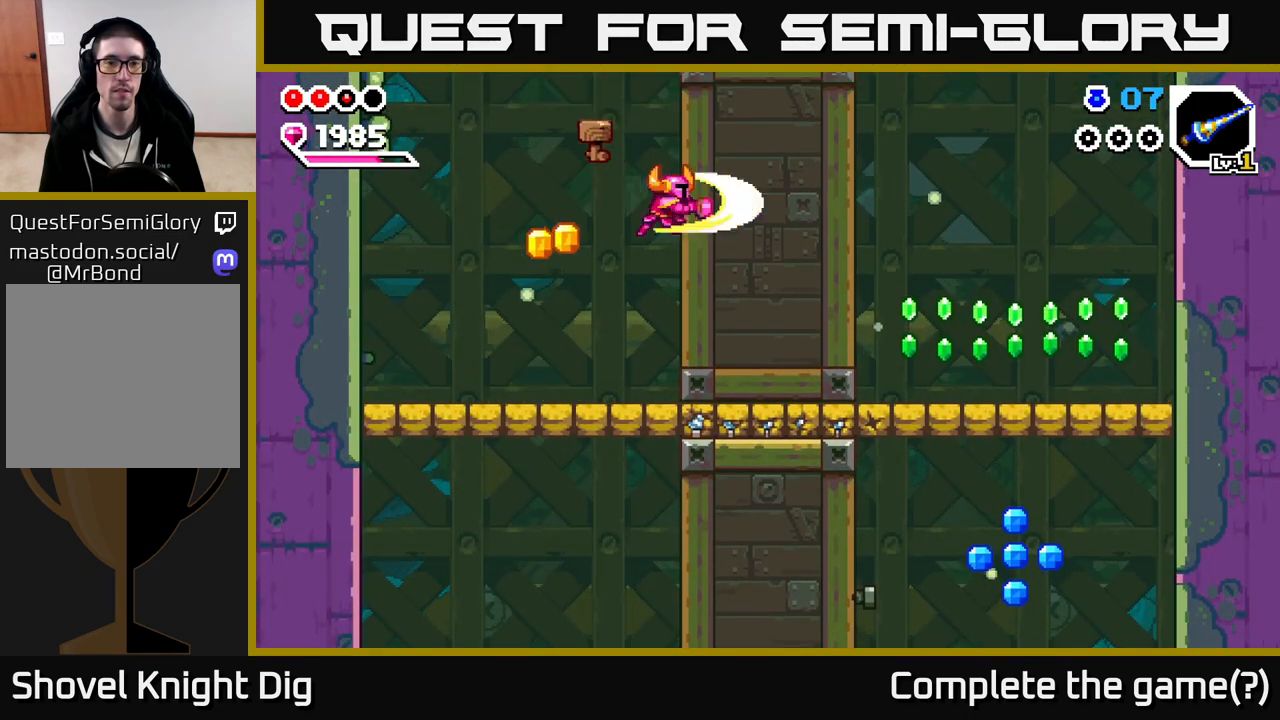
{"buttons": [], "left_stick": "left", "right_stick": "center", "events": [[17, "X", "up"], [150, "left_stick", "left"]]}
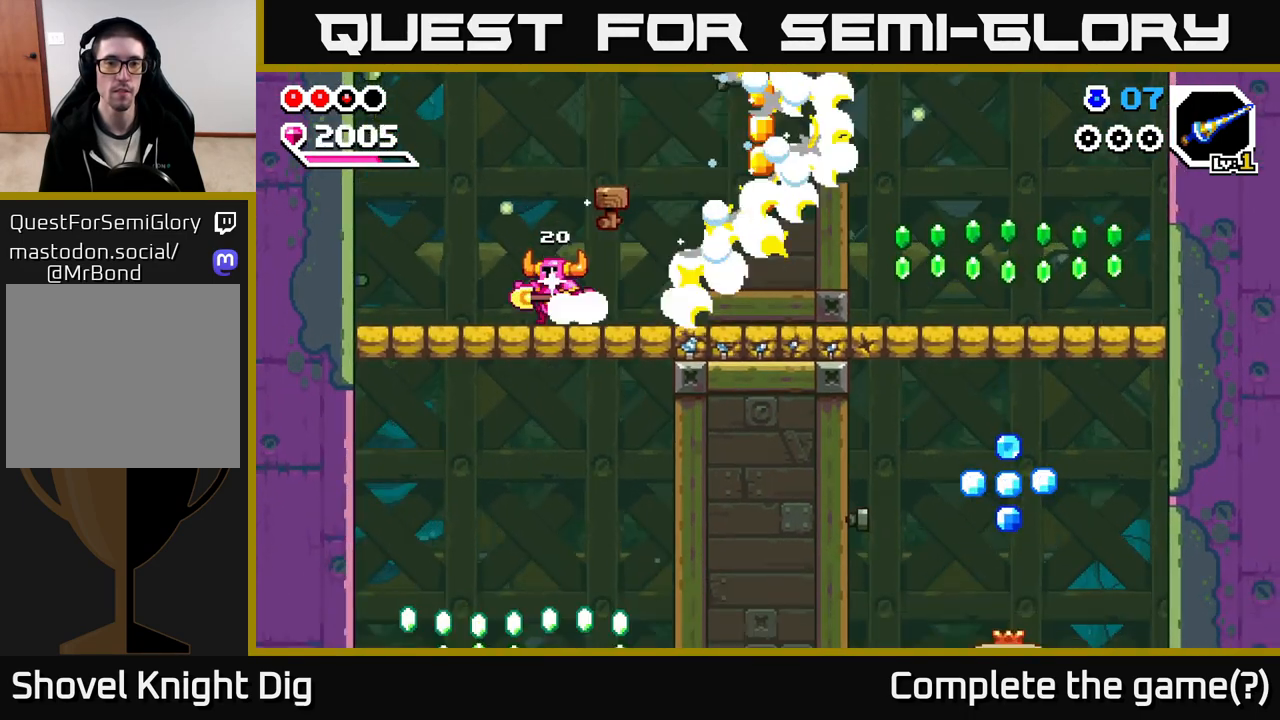
{"buttons": ["A"], "left_stick": "right", "right_stick": "center", "events": [[50, "left_stick", "right"], [333, "A", "down"]]}